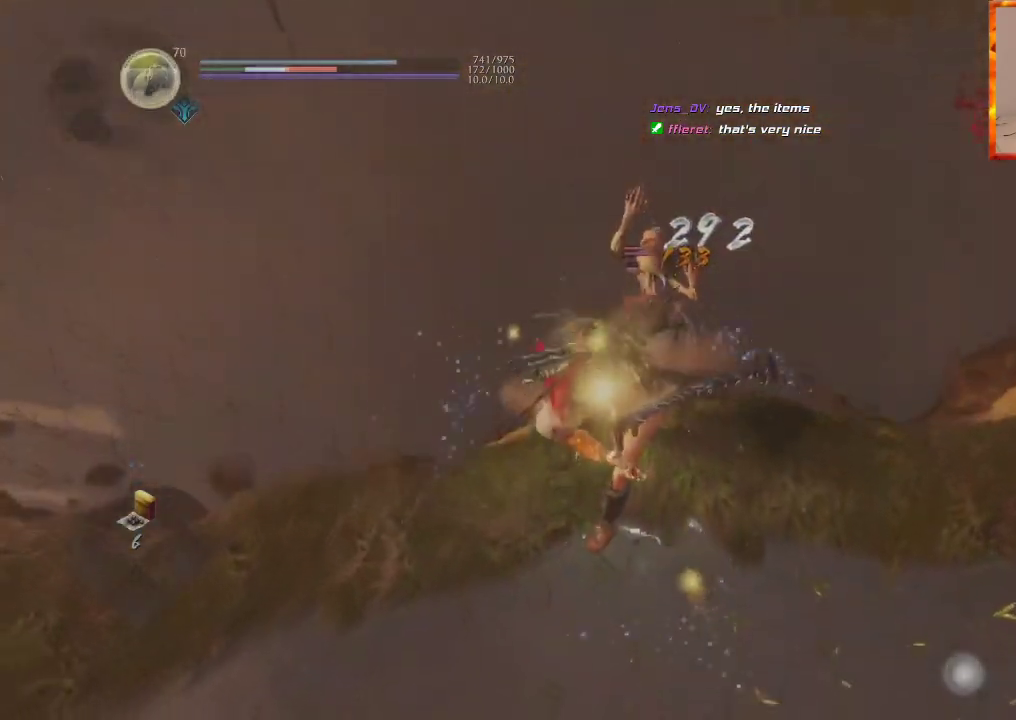
Gameplay with a controller (PlayStation layout); each line is a JSON object with the inputs held at the frame after it. "events" lists button and stick changes between this image and that frame as [ms after this image, input, new state], when the widget could be followed in between.
{"buttons": [], "left_stick": "up", "right_stick": "center", "events": [[17, "CROSS", "down"], [150, "CROSS", "up"], [150, "R1", "up"], [383, "left_stick", "up"]]}
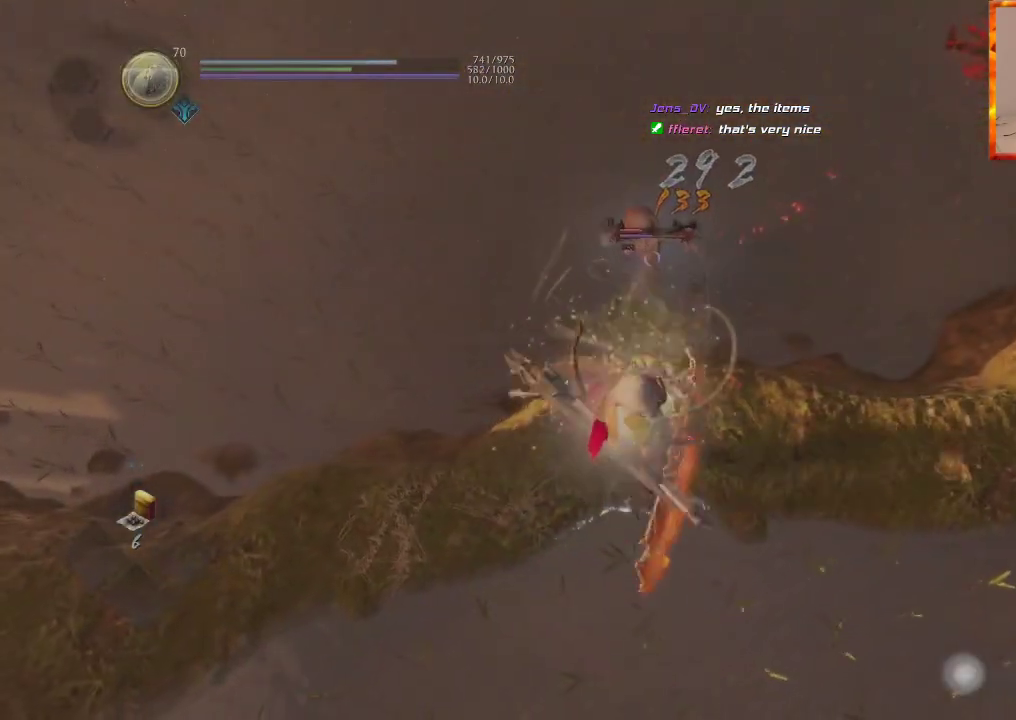
{"buttons": ["TRIANGLE"], "left_stick": "up", "right_stick": "center", "events": [[283, "TRIANGLE", "down"], [417, "TRIANGLE", "up"], [467, "TRIANGLE", "down"]]}
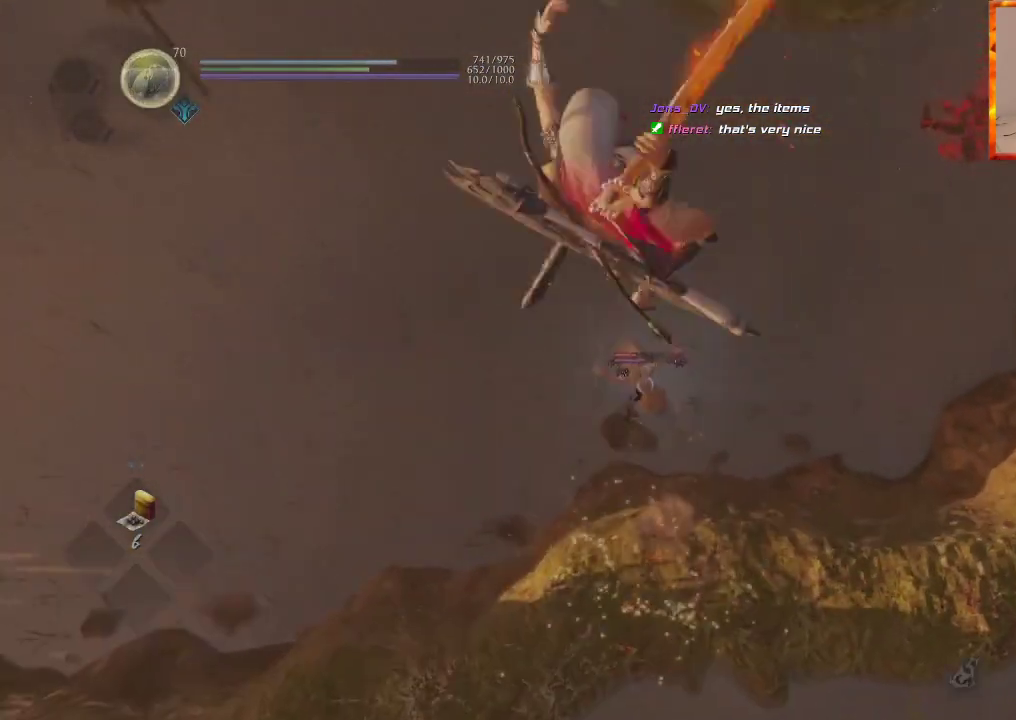
{"buttons": [], "left_stick": "up", "right_stick": "center", "events": [[133, "TRIANGLE", "up"]]}
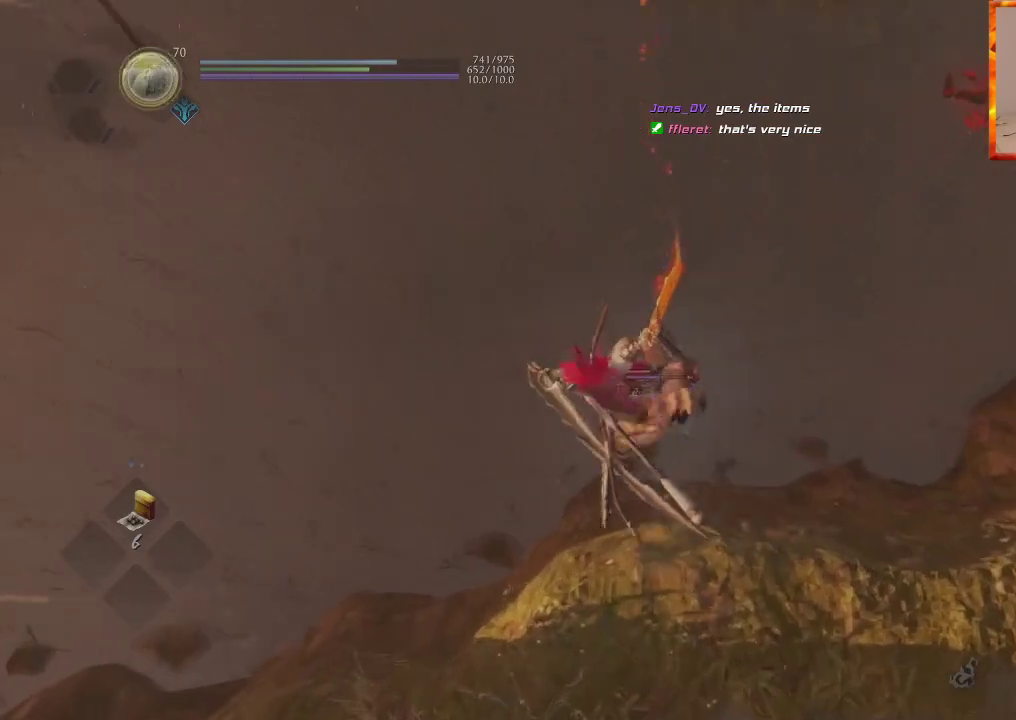
{"buttons": [], "left_stick": "up", "right_stick": "center", "events": []}
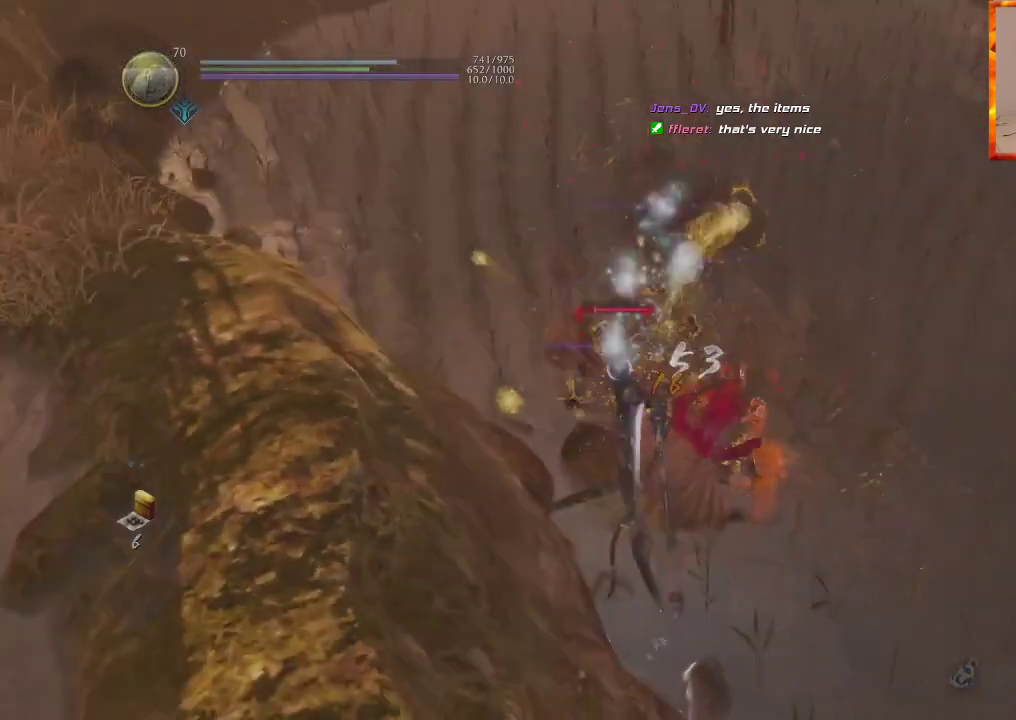
{"buttons": ["CIRCLE"], "left_stick": "up-right", "right_stick": "right"}
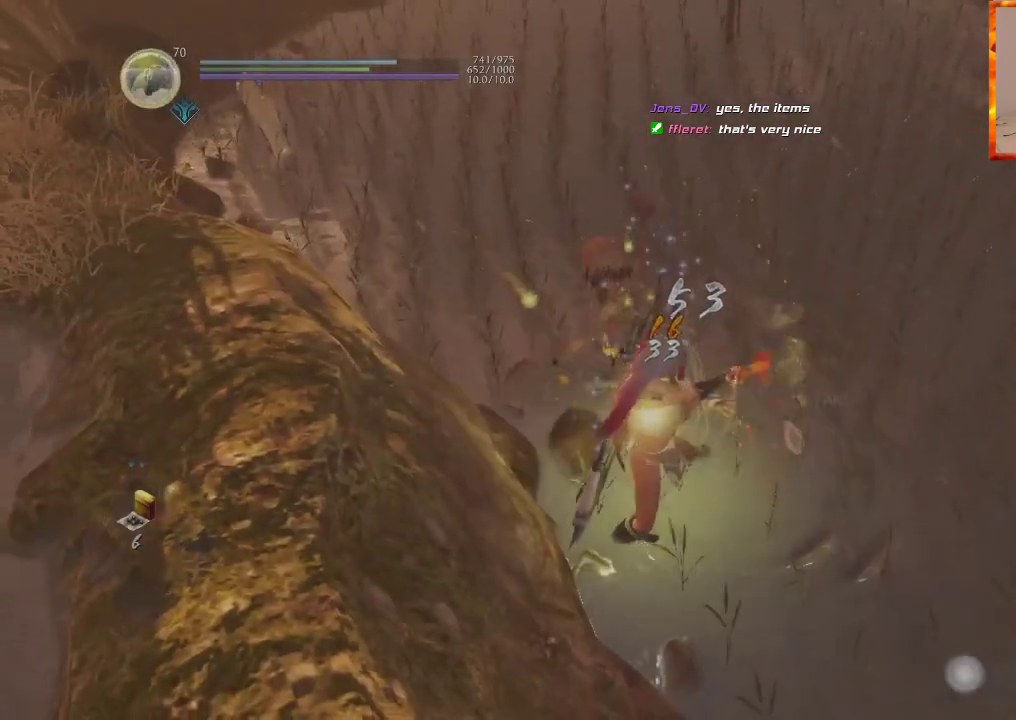
{"buttons": ["CROSS"], "left_stick": "up", "right_stick": "right", "events": [[117, "CIRCLE", "up"], [400, "left_stick", "up"], [417, "CROSS", "down"]]}
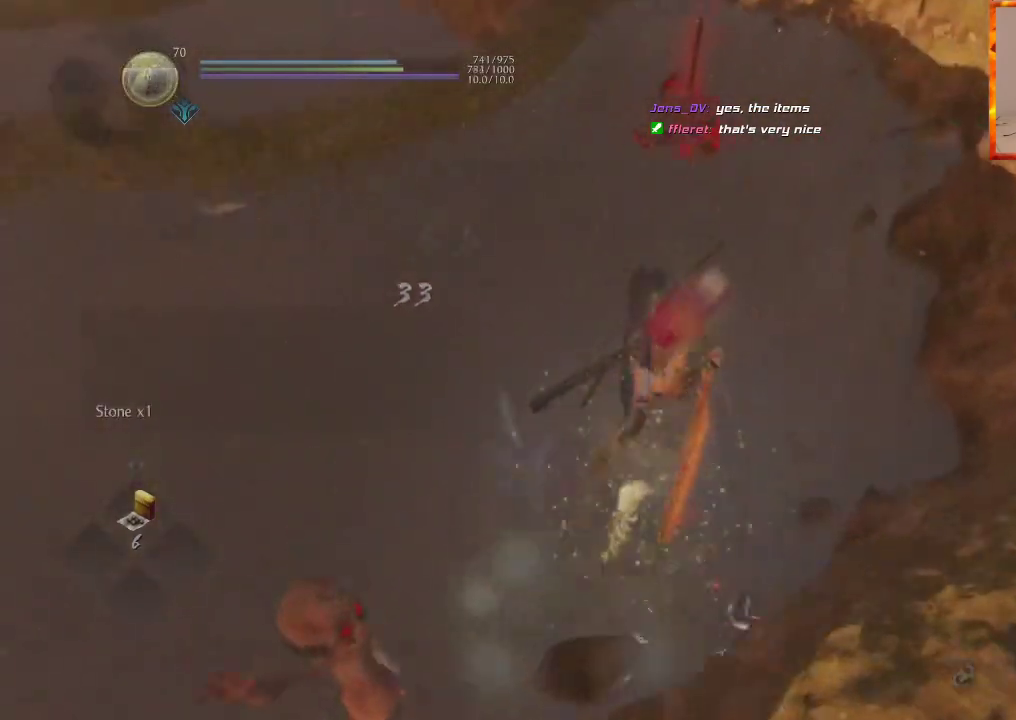
{"buttons": ["CROSS"], "left_stick": "up", "right_stick": "up-left", "events": [[17, "right_stick", "center"], [33, "CROSS", "up"], [233, "CROSS", "down"], [383, "right_stick", "up"], [467, "right_stick", "up-left"]]}
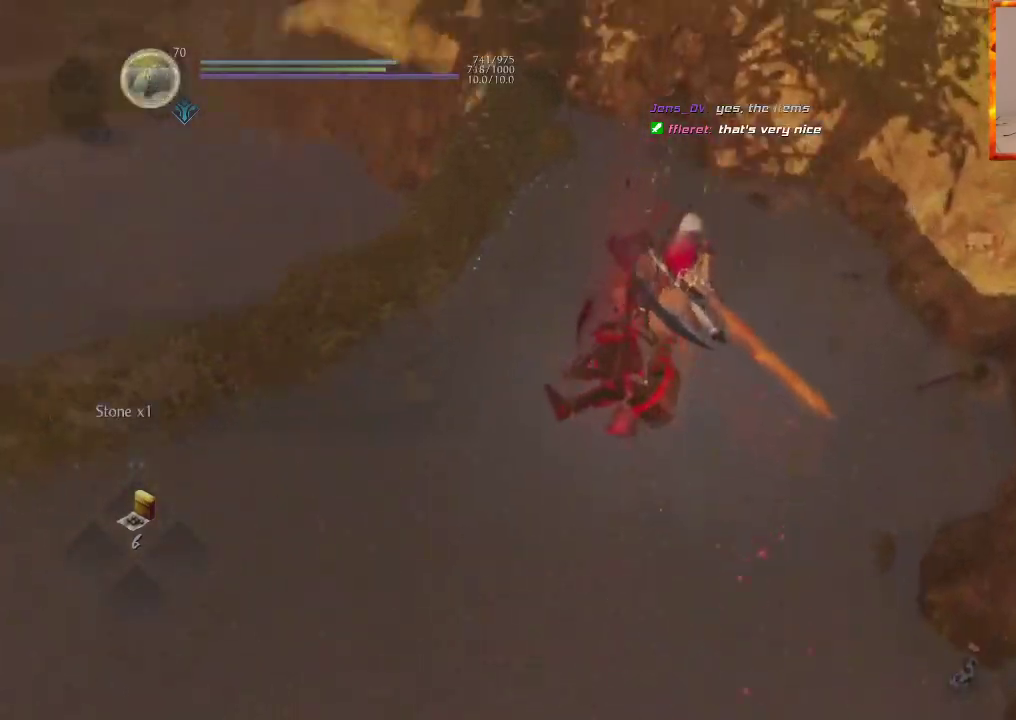
{"buttons": ["CROSS"], "left_stick": "up", "right_stick": "center", "events": [[117, "right_stick", "center"]]}
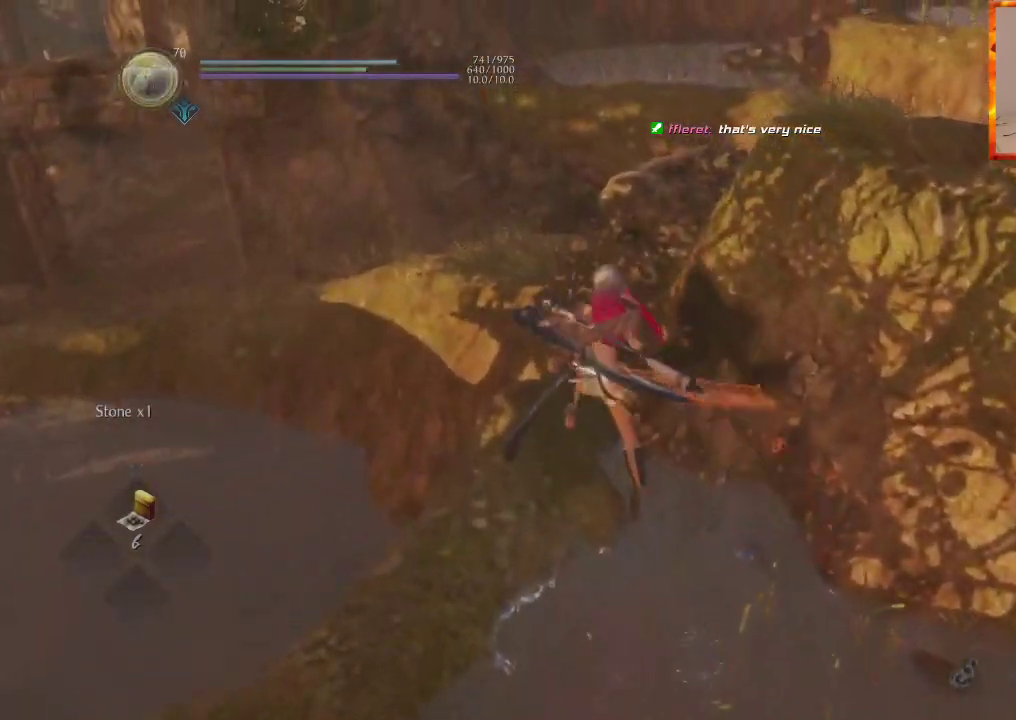
{"buttons": ["CROSS"], "left_stick": "up", "right_stick": "right", "events": [[350, "right_stick", "right"]]}
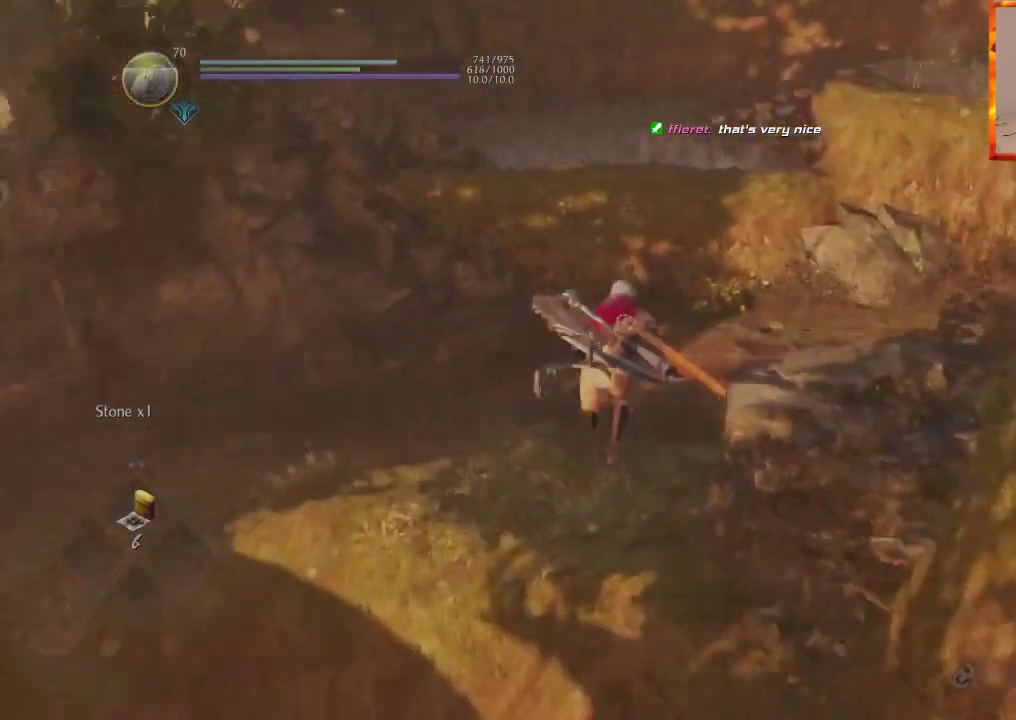
{"buttons": [], "left_stick": "up", "right_stick": "center", "events": [[450, "CROSS", "up"], [500, "right_stick", "center"]]}
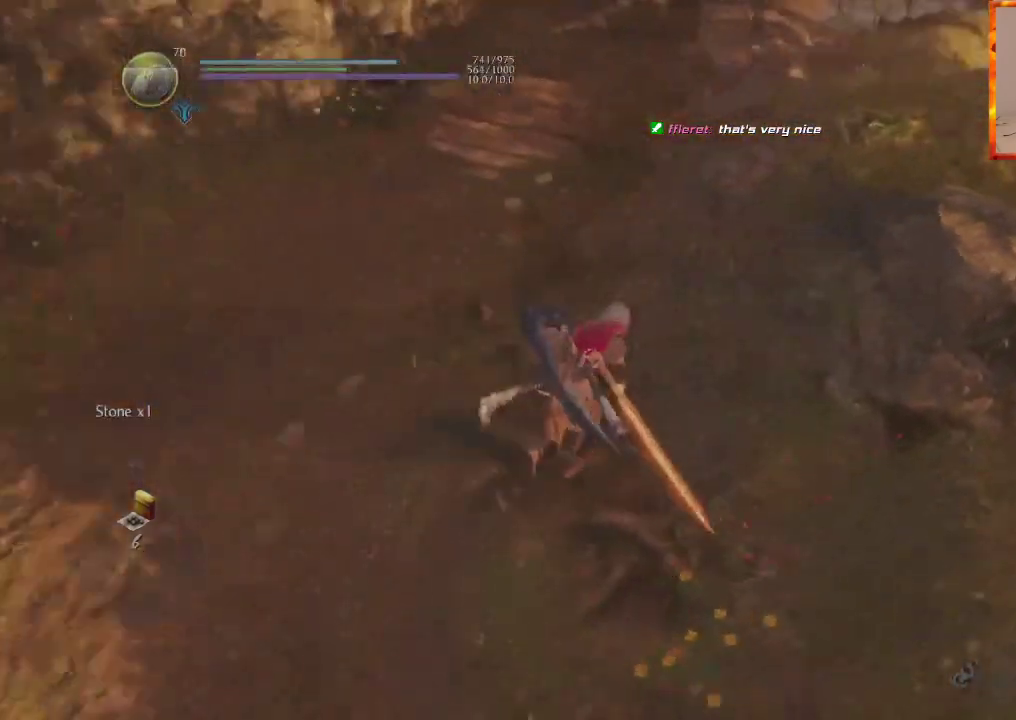
{"buttons": ["CROSS"], "left_stick": "up", "right_stick": "center", "events": [[50, "CROSS", "down"], [150, "CROSS", "up"], [233, "CROSS", "down"], [283, "right_stick", "right"], [317, "CROSS", "up"], [400, "CROSS", "down"], [450, "right_stick", "center"]]}
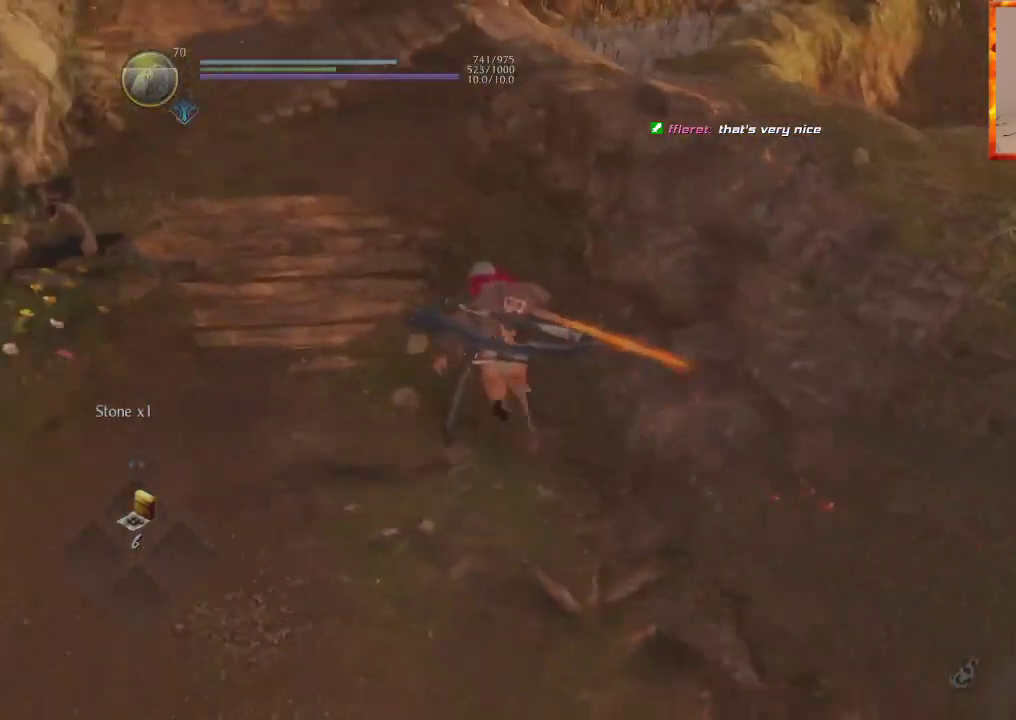
{"buttons": ["CROSS"], "left_stick": "up", "right_stick": "center", "events": [[283, "right_stick", "up"], [367, "right_stick", "up-left"], [483, "right_stick", "center"]]}
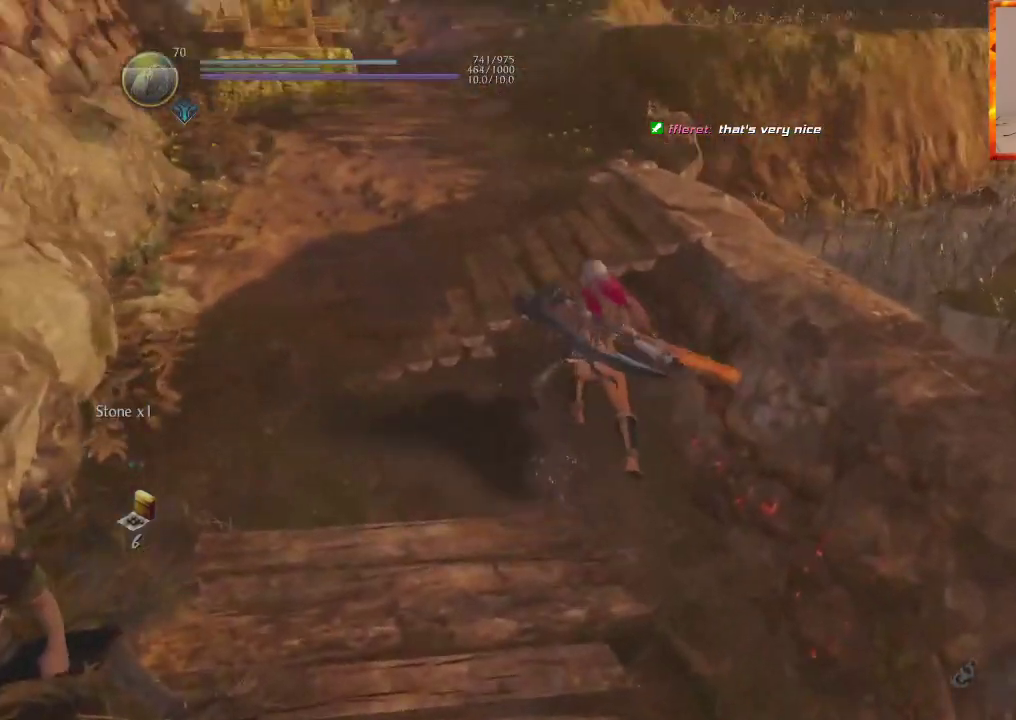
{"buttons": [], "left_stick": "up", "right_stick": "right", "events": [[150, "right_stick", "right"], [283, "CROSS", "up"]]}
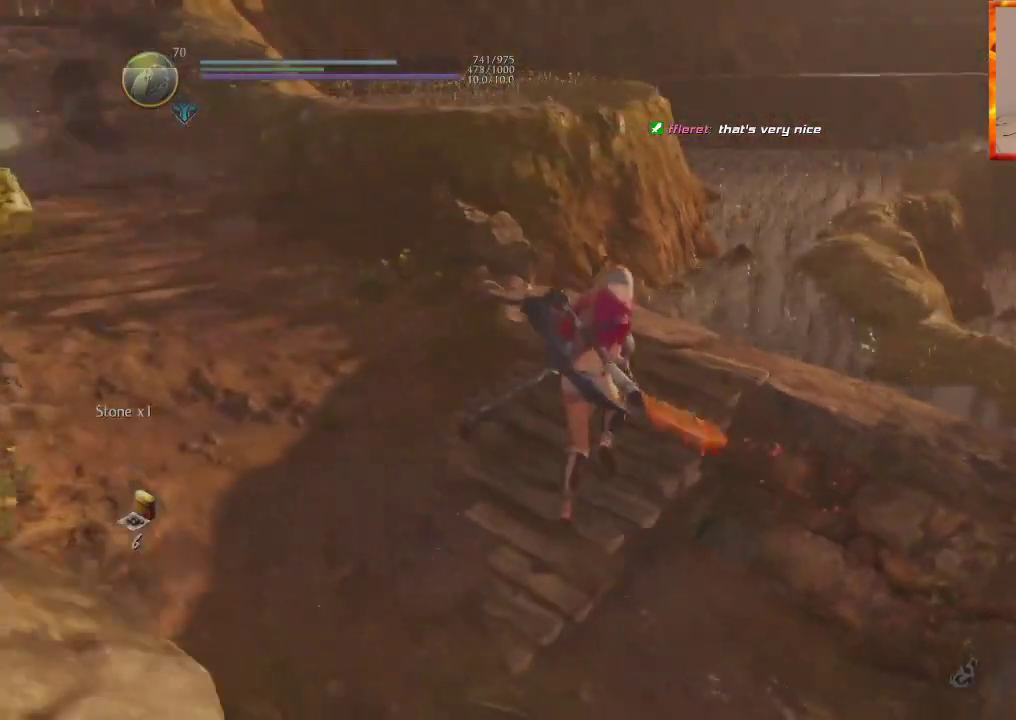
{"buttons": ["CROSS"], "left_stick": "up", "right_stick": "center", "events": [[33, "right_stick", "center"], [133, "right_stick", "right"], [217, "CROSS", "down"], [233, "right_stick", "center"], [333, "CROSS", "up"], [400, "CROSS", "down"]]}
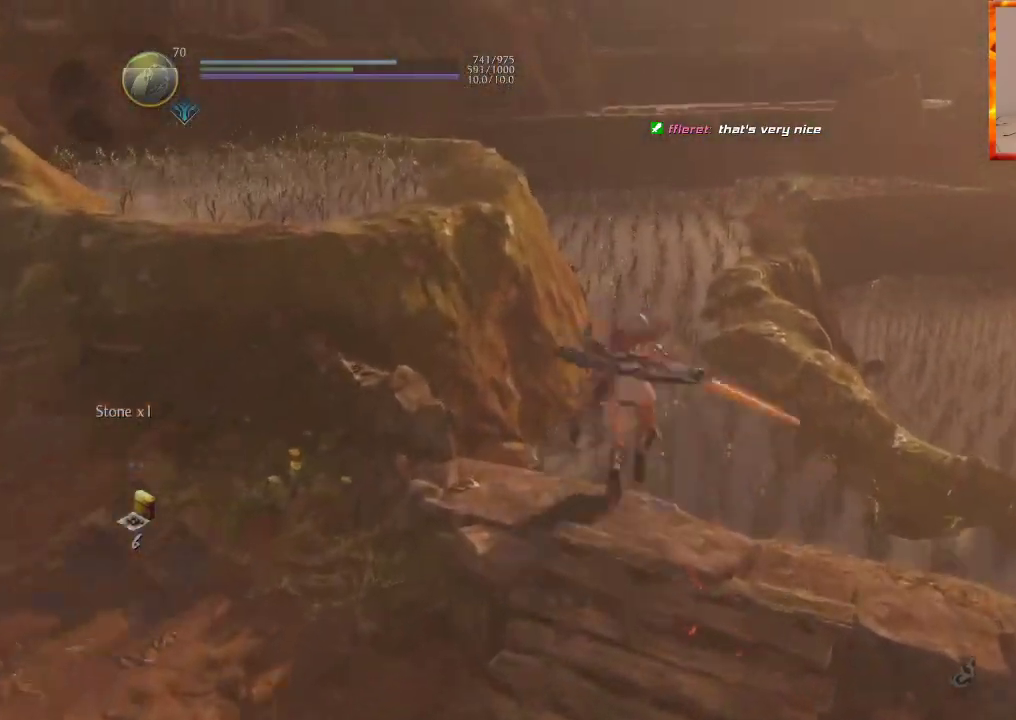
{"buttons": ["CROSS"], "left_stick": "up", "right_stick": "down-right", "events": [[150, "CROSS", "up"], [233, "CROSS", "down"], [400, "right_stick", "down-right"]]}
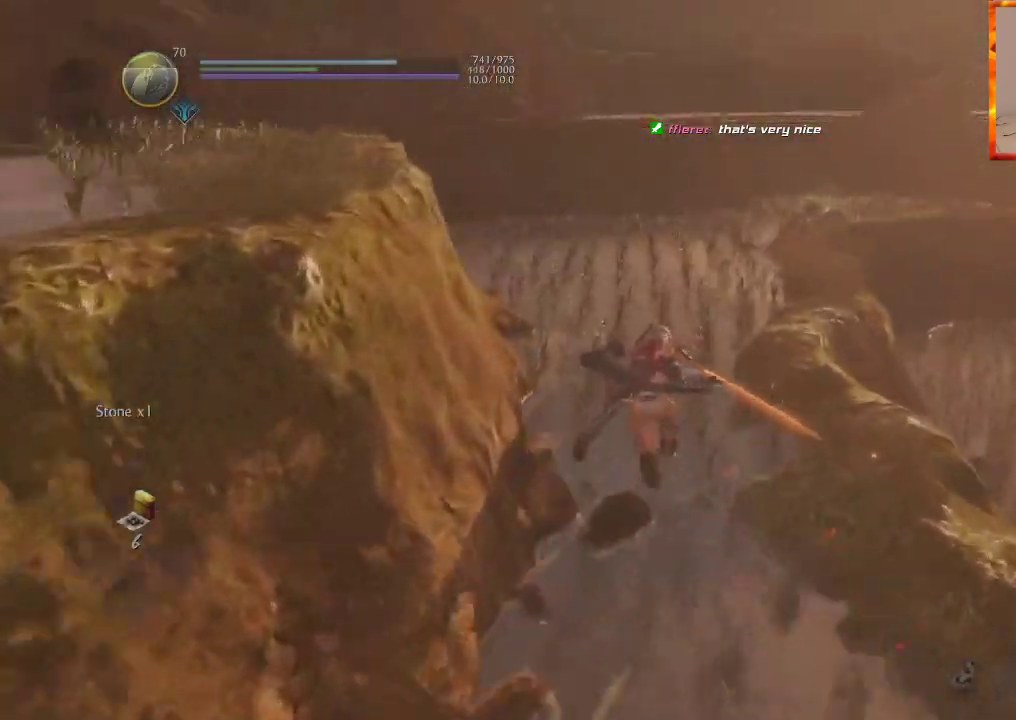
{"buttons": [], "left_stick": "up", "right_stick": "center", "events": [[50, "right_stick", "center"], [183, "CROSS", "up"], [233, "CROSS", "down"], [267, "right_stick", "down-right"], [333, "CROSS", "up"], [383, "CROSS", "down"], [383, "right_stick", "center"], [500, "CROSS", "up"]]}
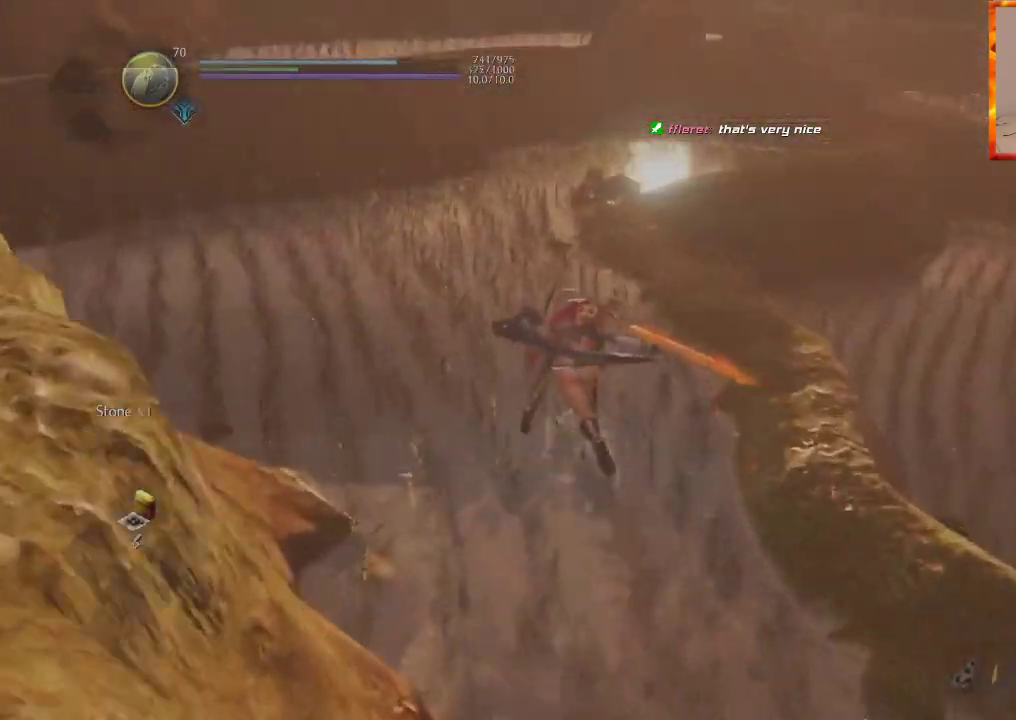
{"buttons": [], "left_stick": "up", "right_stick": "center", "events": [[150, "R3", "down"], [283, "R3", "up"]]}
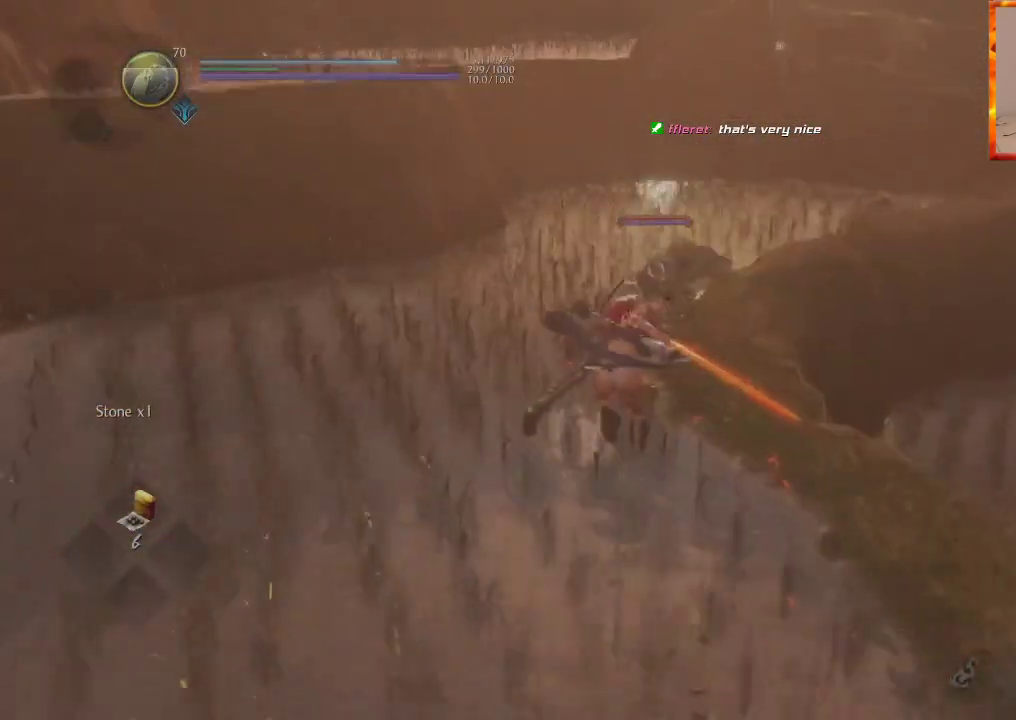
{"buttons": ["SQUARE"], "left_stick": "up", "right_stick": "center", "events": [[17, "R1", "down"], [50, "SQUARE", "down"], [200, "R1", "up"], [200, "SQUARE", "up"], [300, "SQUARE", "down"], [450, "SQUARE", "up"], [500, "SQUARE", "down"]]}
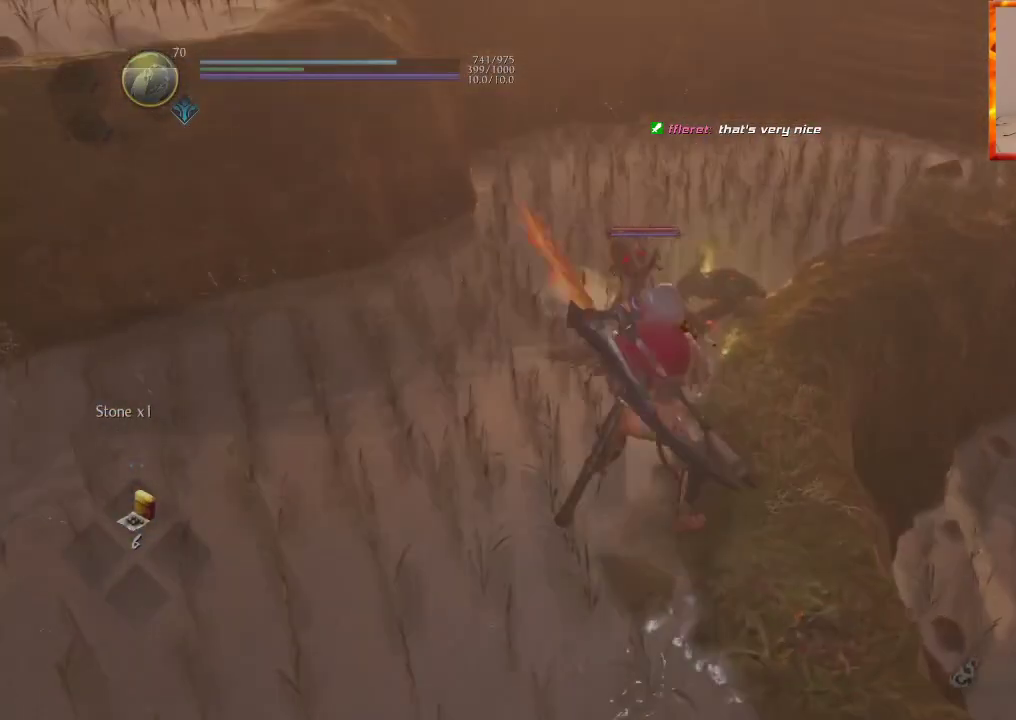
{"buttons": ["SQUARE"], "left_stick": "up", "right_stick": "center", "events": [[133, "SQUARE", "up"], [200, "SQUARE", "down"], [333, "SQUARE", "up"], [383, "SQUARE", "down"]]}
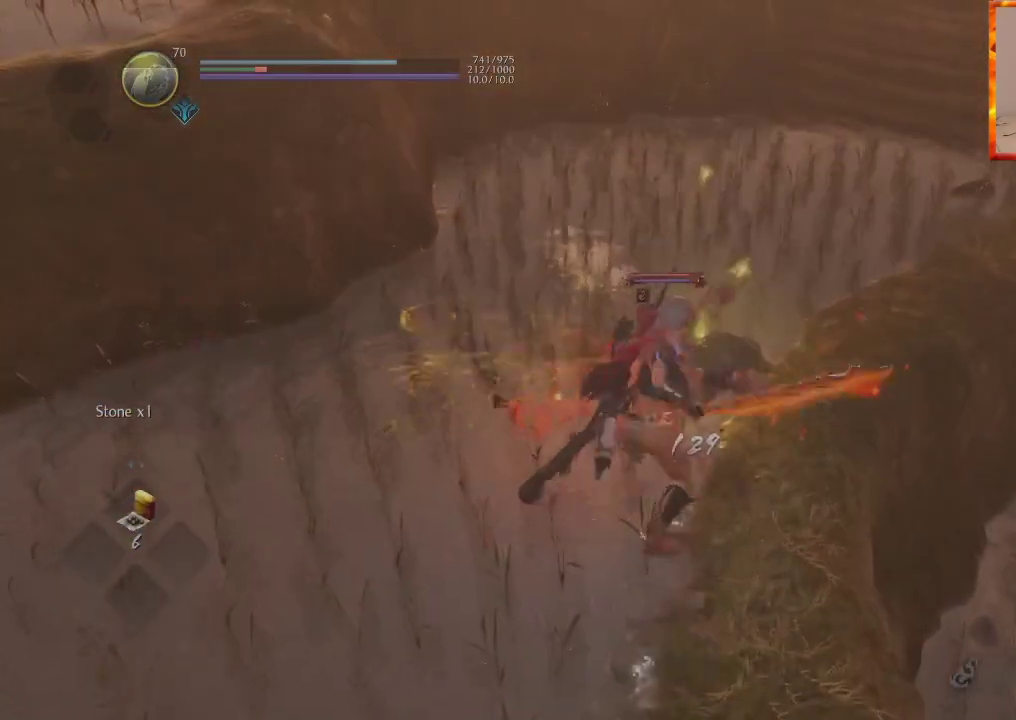
{"buttons": [], "left_stick": "up", "right_stick": "center", "events": [[33, "SQUARE", "up"], [83, "SQUARE", "down"], [233, "SQUARE", "up"]]}
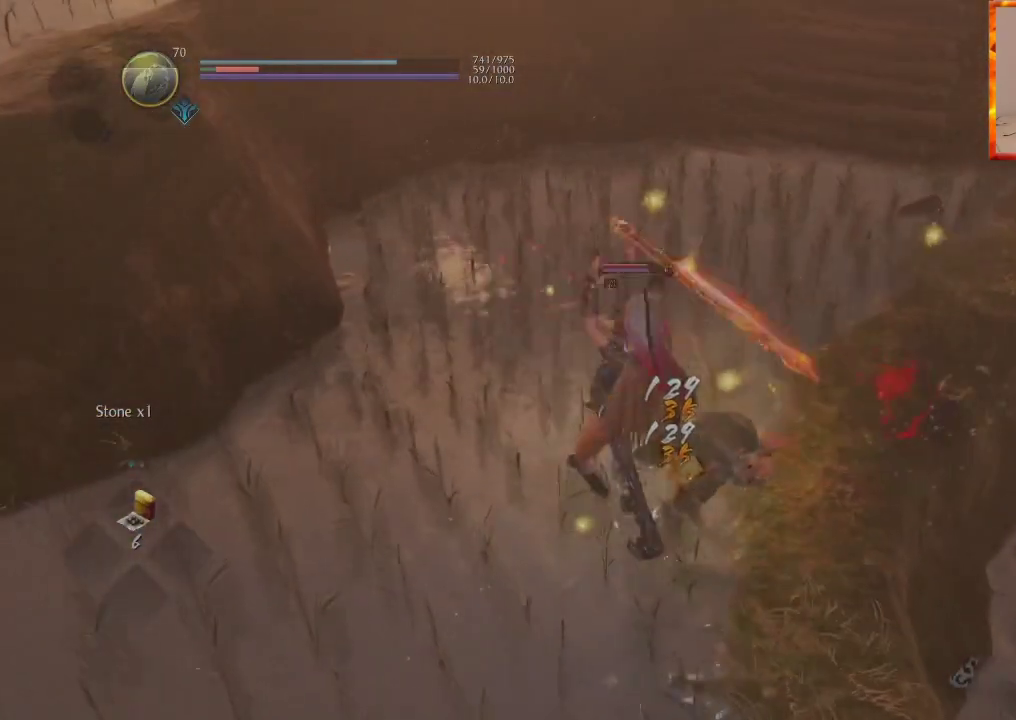
{"buttons": [], "left_stick": "up", "right_stick": "center", "events": [[133, "TRIANGLE", "down"], [250, "TRIANGLE", "up"], [317, "TRIANGLE", "down"], [483, "TRIANGLE", "up"]]}
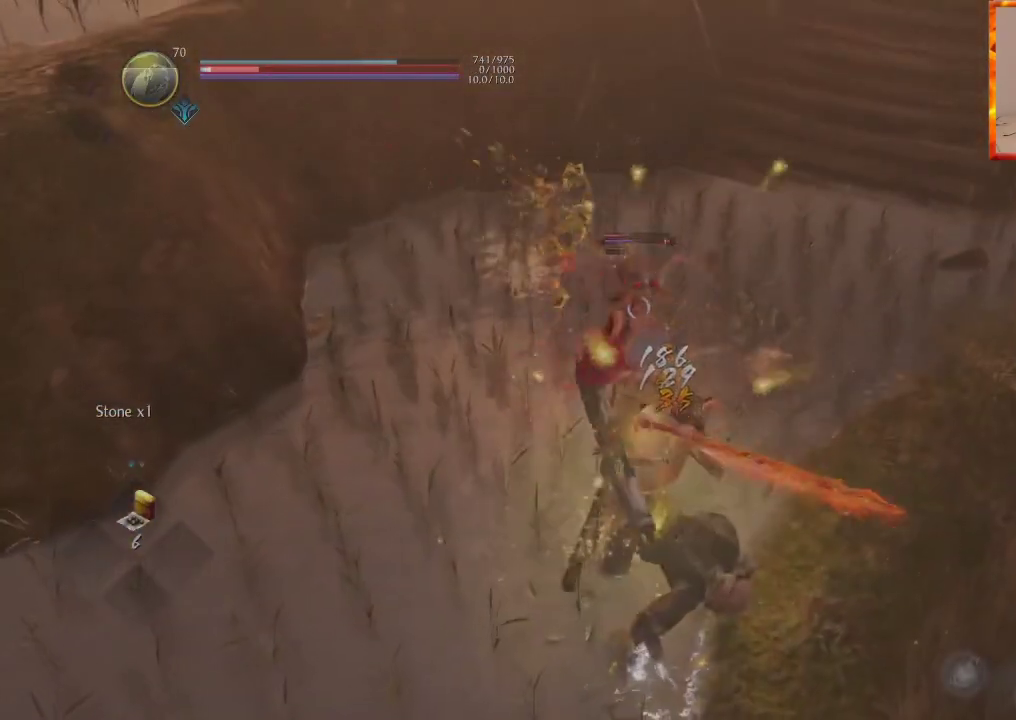
{"buttons": ["TRIANGLE", "R1"], "left_stick": "up", "right_stick": "center", "events": [[83, "DPAD_UP", "down"], [417, "R1", "down"], [467, "DPAD_UP", "up"], [483, "TRIANGLE", "down"]]}
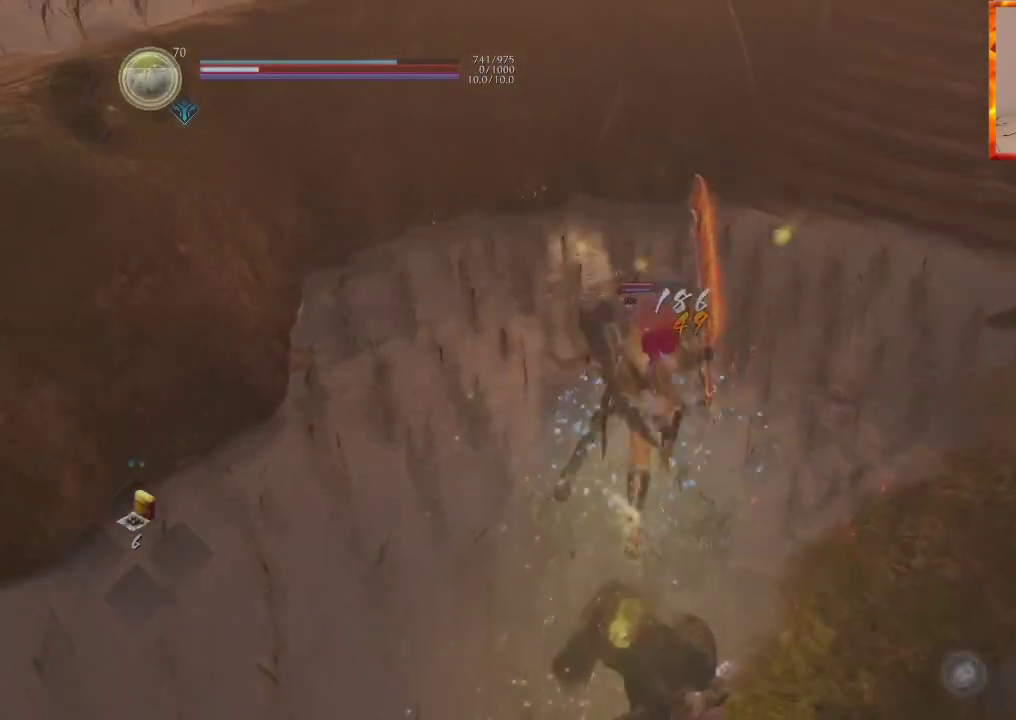
{"buttons": [], "left_stick": "up", "right_stick": "center", "events": [[133, "TRIANGLE", "up"], [150, "R1", "up"], [250, "SQUARE", "down"], [417, "SQUARE", "up"]]}
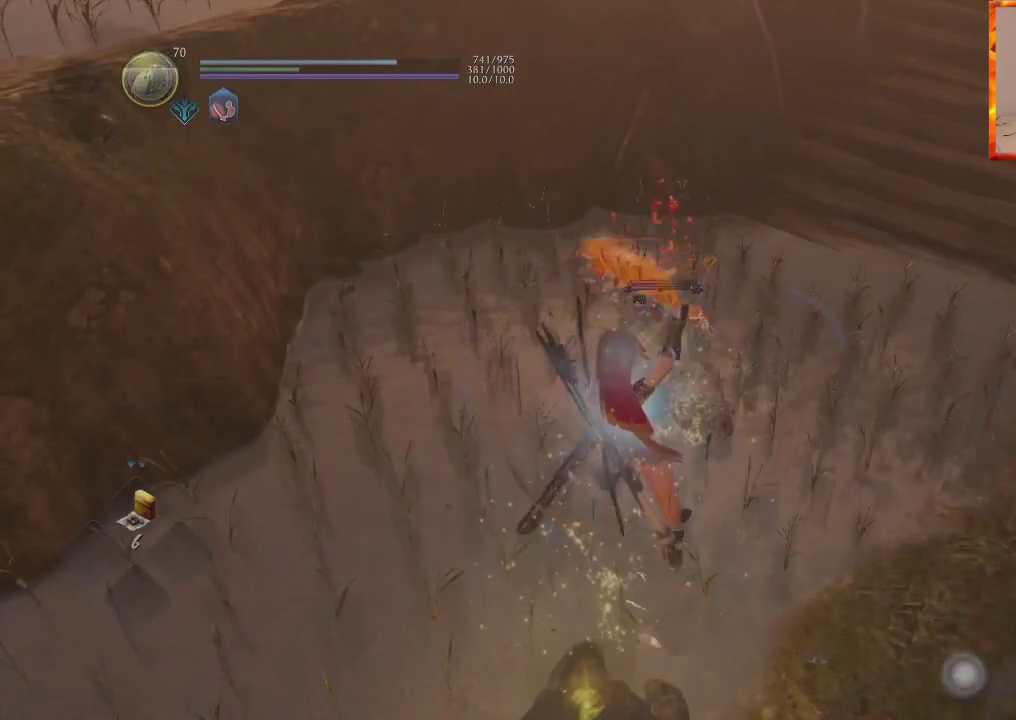
{"buttons": ["SQUARE"], "left_stick": "up", "right_stick": "center", "events": [[233, "SQUARE", "down"], [383, "SQUARE", "up"], [433, "SQUARE", "down"]]}
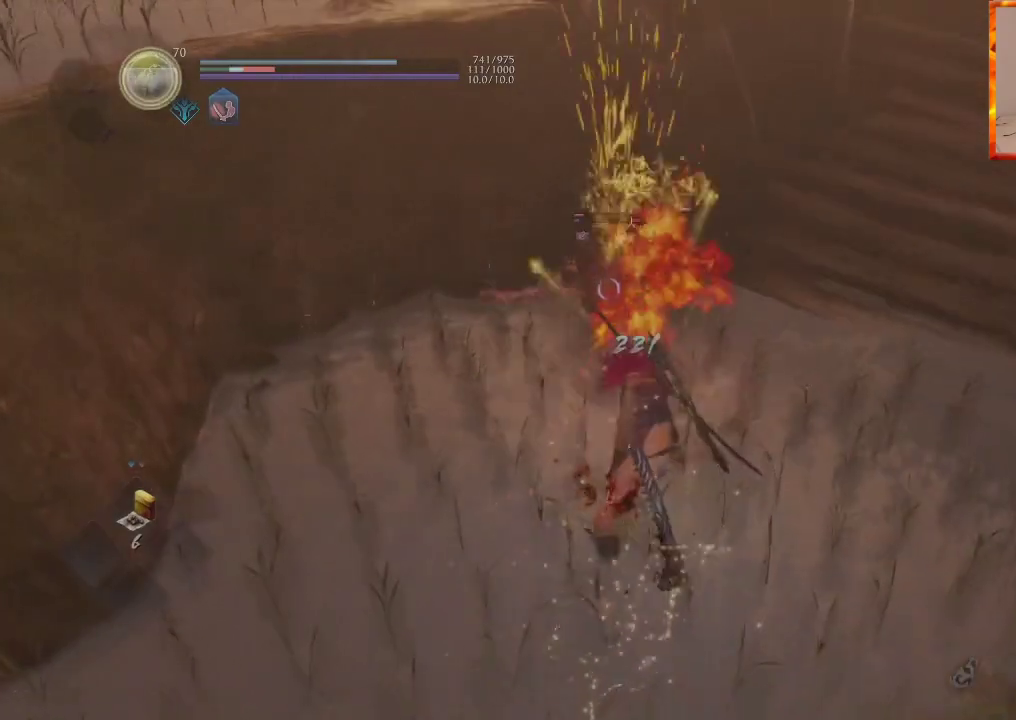
{"buttons": [], "left_stick": "center", "right_stick": "center", "events": [[117, "SQUARE", "up"], [383, "left_stick", "center"]]}
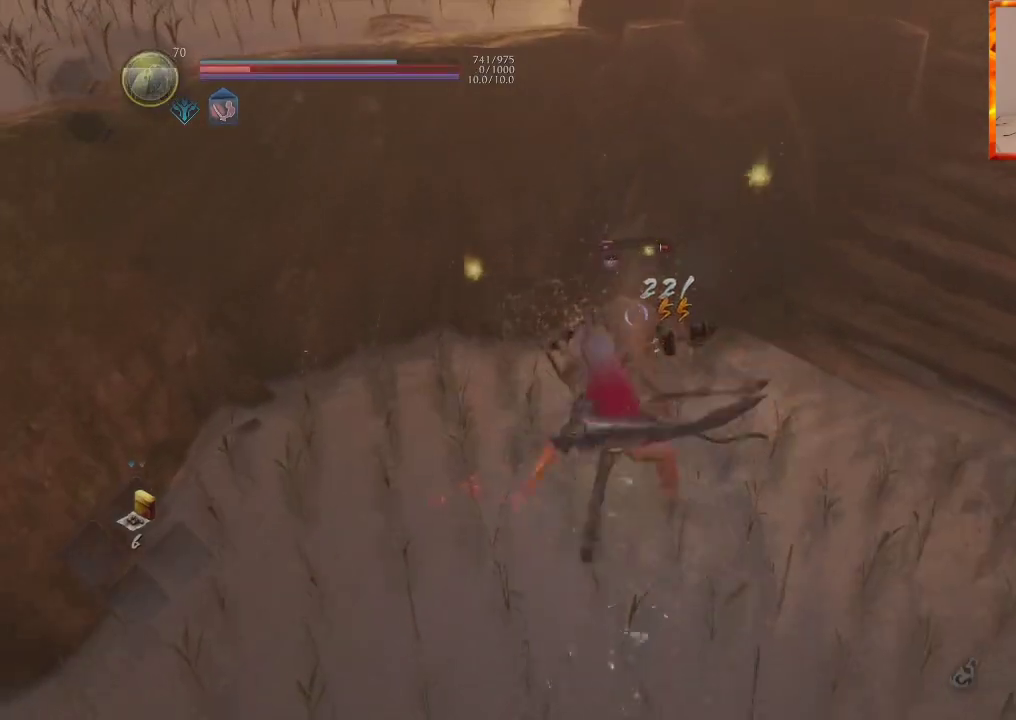
{"buttons": [], "left_stick": "center", "right_stick": "center", "events": [[317, "R1", "down"], [333, "CROSS", "down"], [467, "CROSS", "up"], [500, "R1", "up"]]}
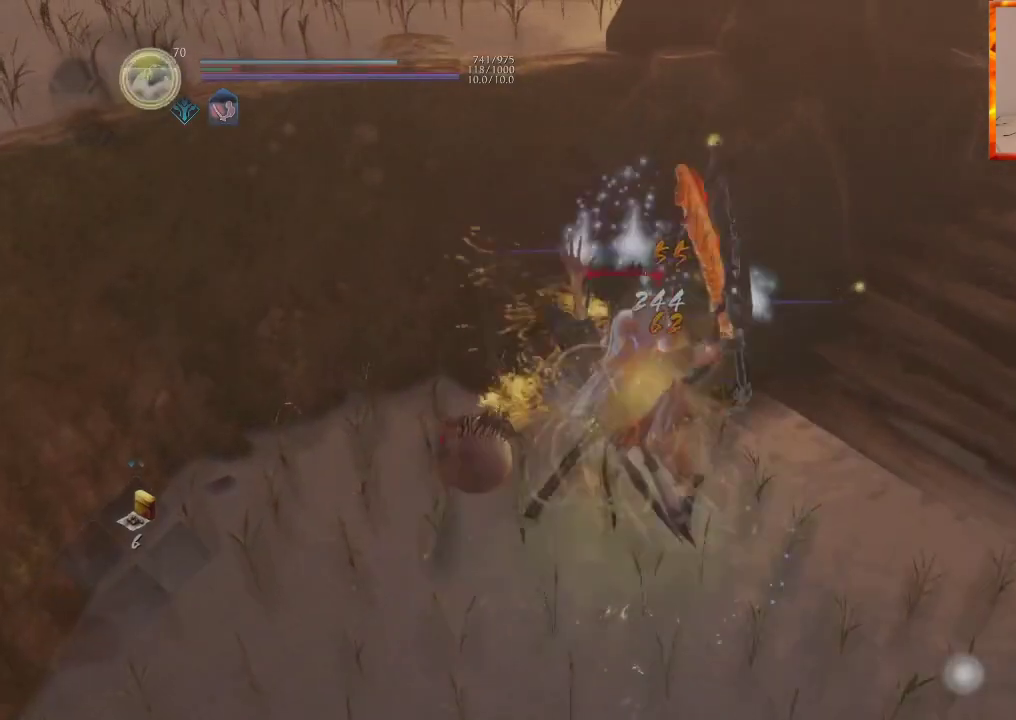
{"buttons": [], "left_stick": "up-right", "right_stick": "center", "events": [[17, "left_stick", "up-right"], [67, "CIRCLE", "down"], [167, "right_stick", "up-right"], [183, "CIRCLE", "up"], [267, "CIRCLE", "down"], [383, "CIRCLE", "up"], [483, "right_stick", "center"]]}
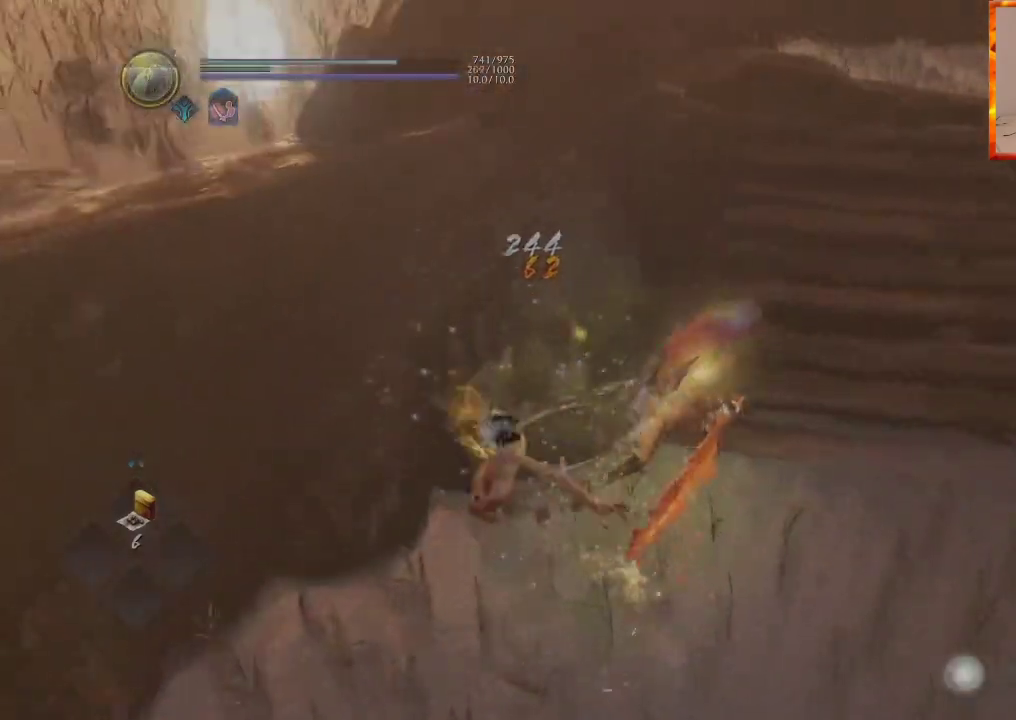
{"buttons": ["CROSS"], "left_stick": "up", "right_stick": "center", "events": [[33, "CROSS", "down"], [150, "right_stick", "up"], [167, "left_stick", "up"], [233, "right_stick", "up-left"], [367, "right_stick", "center"]]}
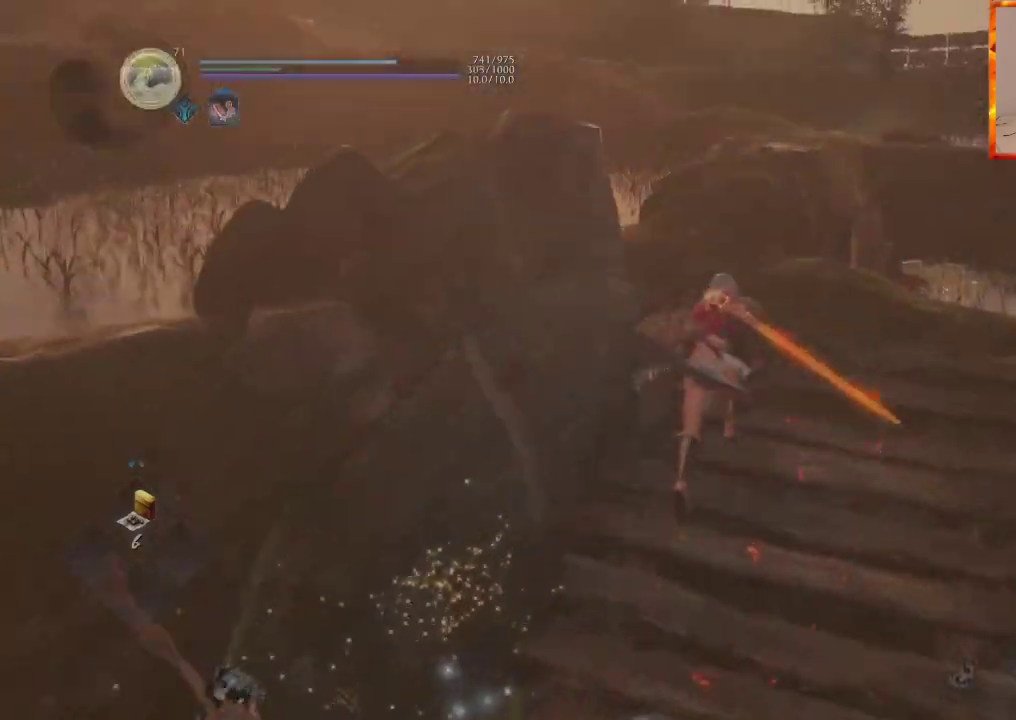
{"buttons": ["CROSS"], "left_stick": "up", "right_stick": "center", "events": [[133, "right_stick", "up-left"], [400, "right_stick", "center"]]}
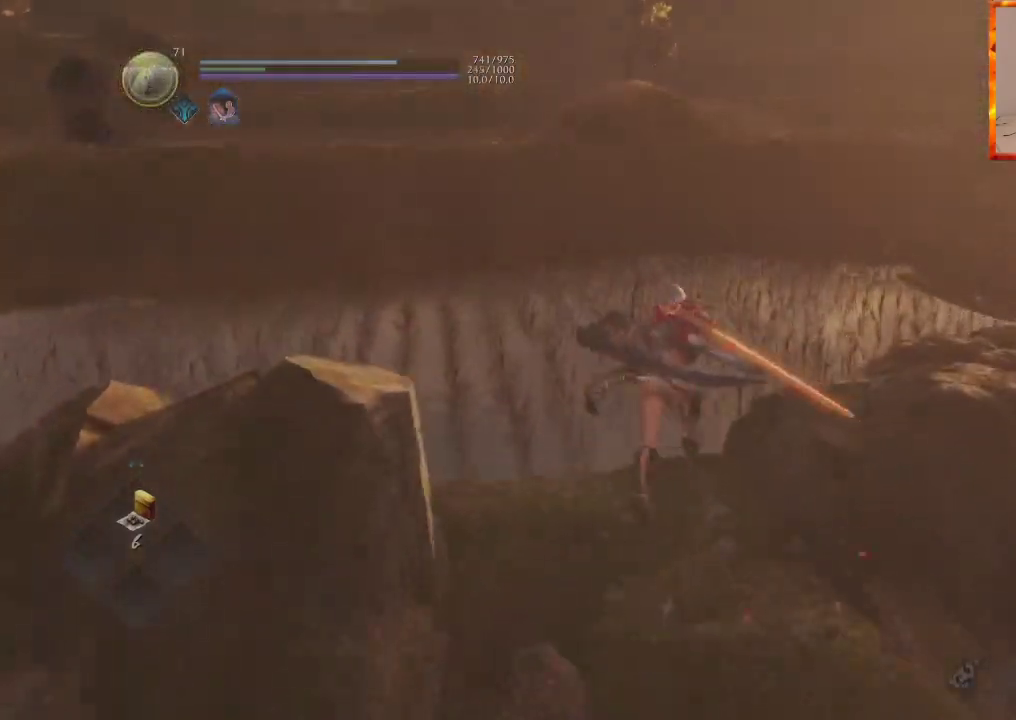
{"buttons": ["CROSS"], "left_stick": "up", "right_stick": "center", "events": [[83, "right_stick", "right"], [117, "CROSS", "up"], [350, "right_stick", "center"], [433, "CROSS", "down"]]}